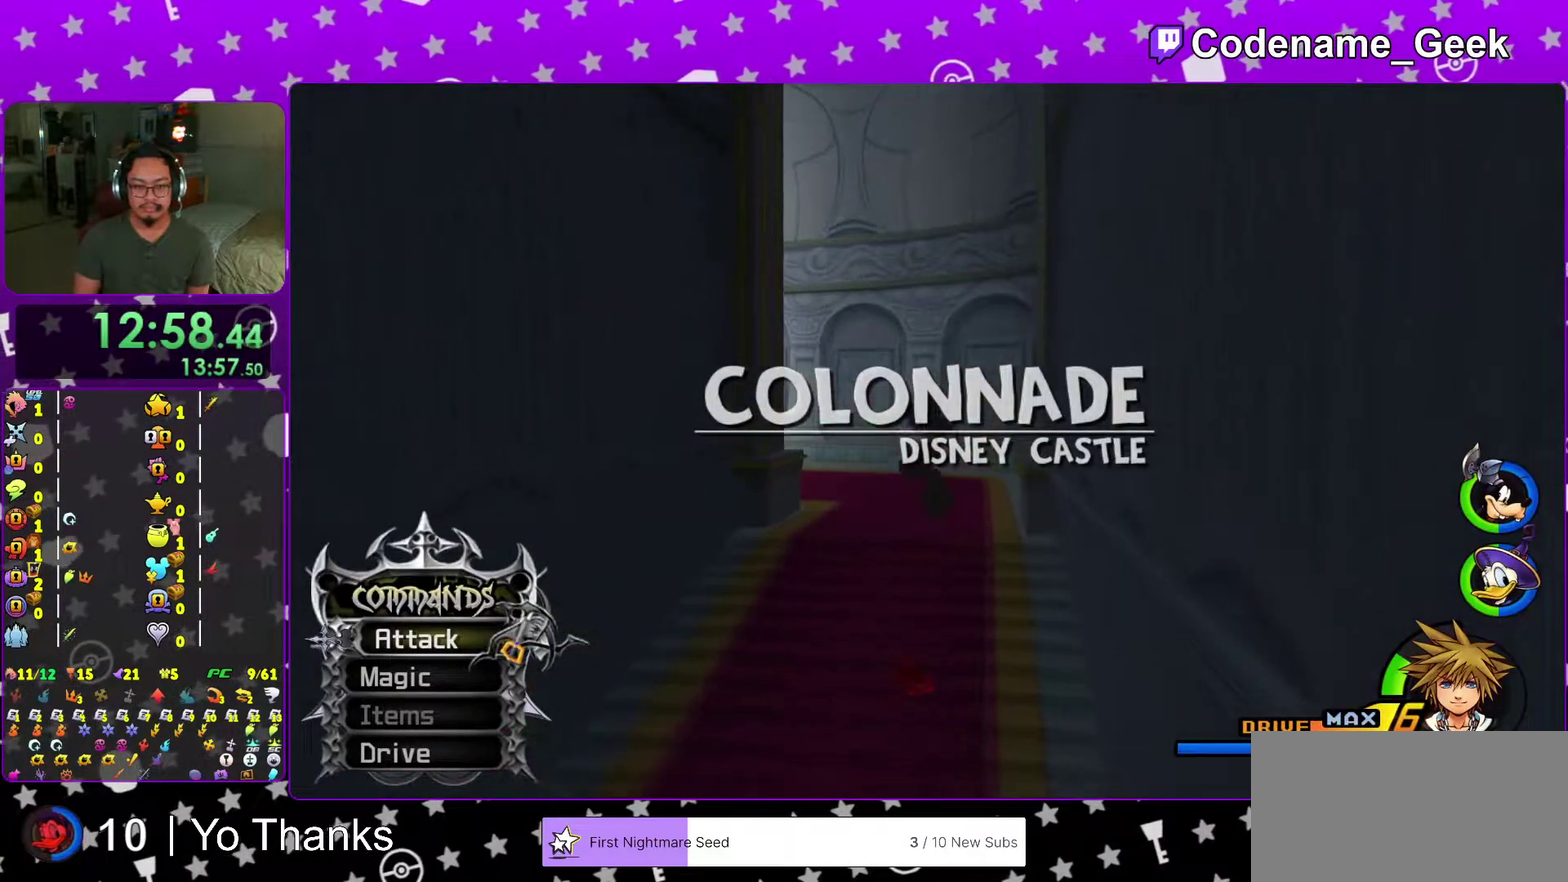
Gameplay with a controller (Nintendo layout); each line is a JSON object with the inputs held at the frame after it (dt_ms = milliseconds from this image to that frame). "events" lists button and stick changes between this image and that frame as [ms after this image, input, new state], when the widget could be followed in between. This overlay highlights the sticks when they move; stick clicks (L3 R3) are not distinguishable. Not read: L3 R3 SELECT START.
{"dt_ms": 300, "buttons": ["Y"], "left_stick": "up", "right_stick": "left", "events": [[17, "B", "up"], [117, "Y", "down"], [167, "right_stick", "left"]]}
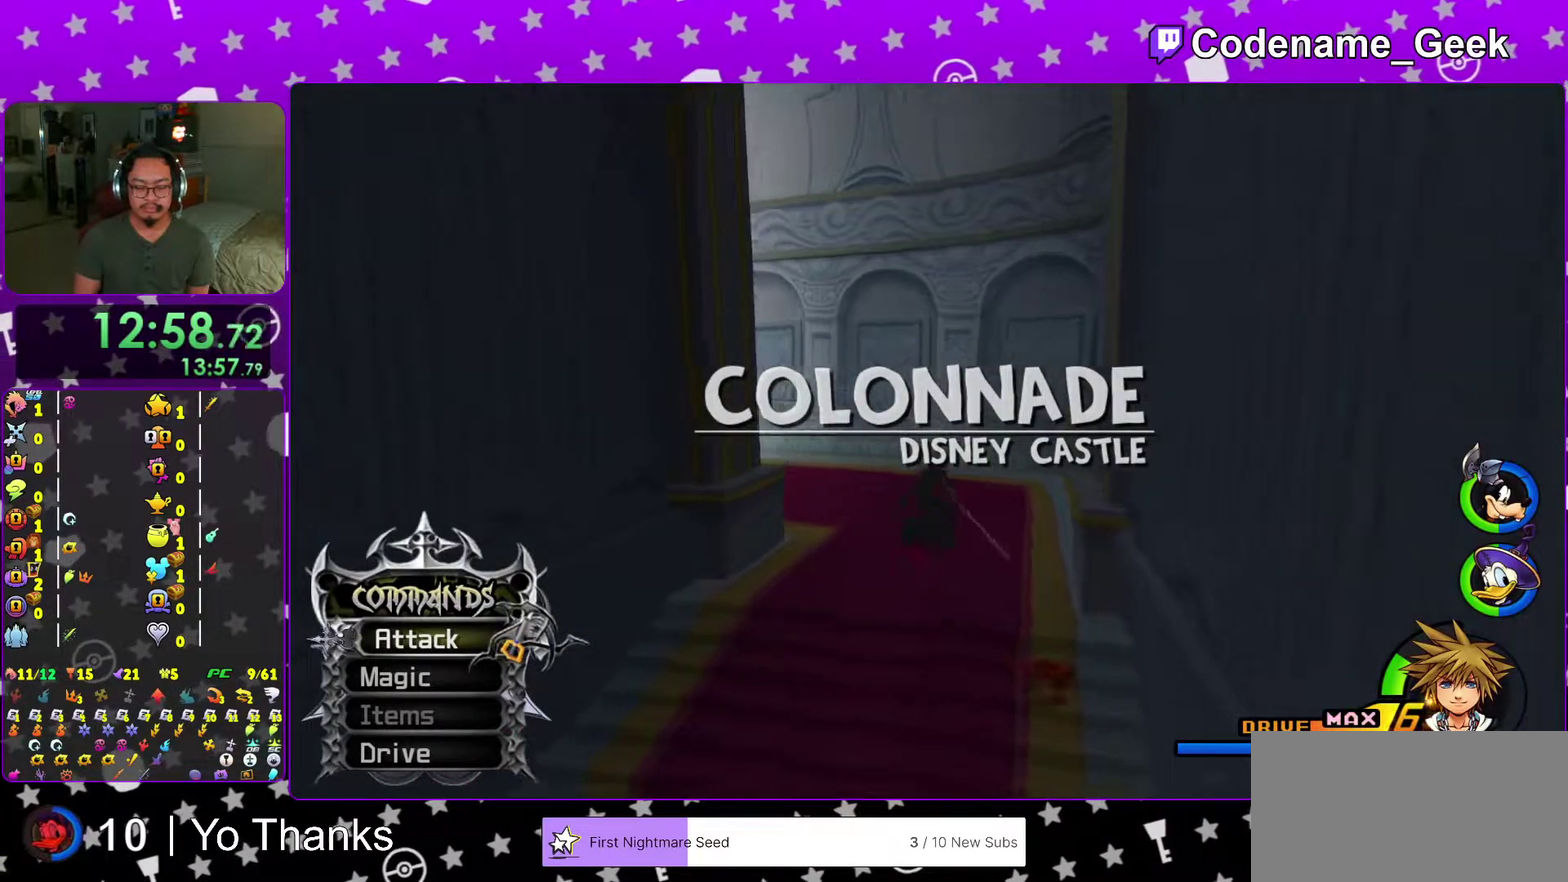
{"dt_ms": 701, "buttons": [], "left_stick": "up", "right_stick": "center", "events": [[334, "right_stick", "right"], [584, "right_stick", "center"], [701, "Y", "up"]]}
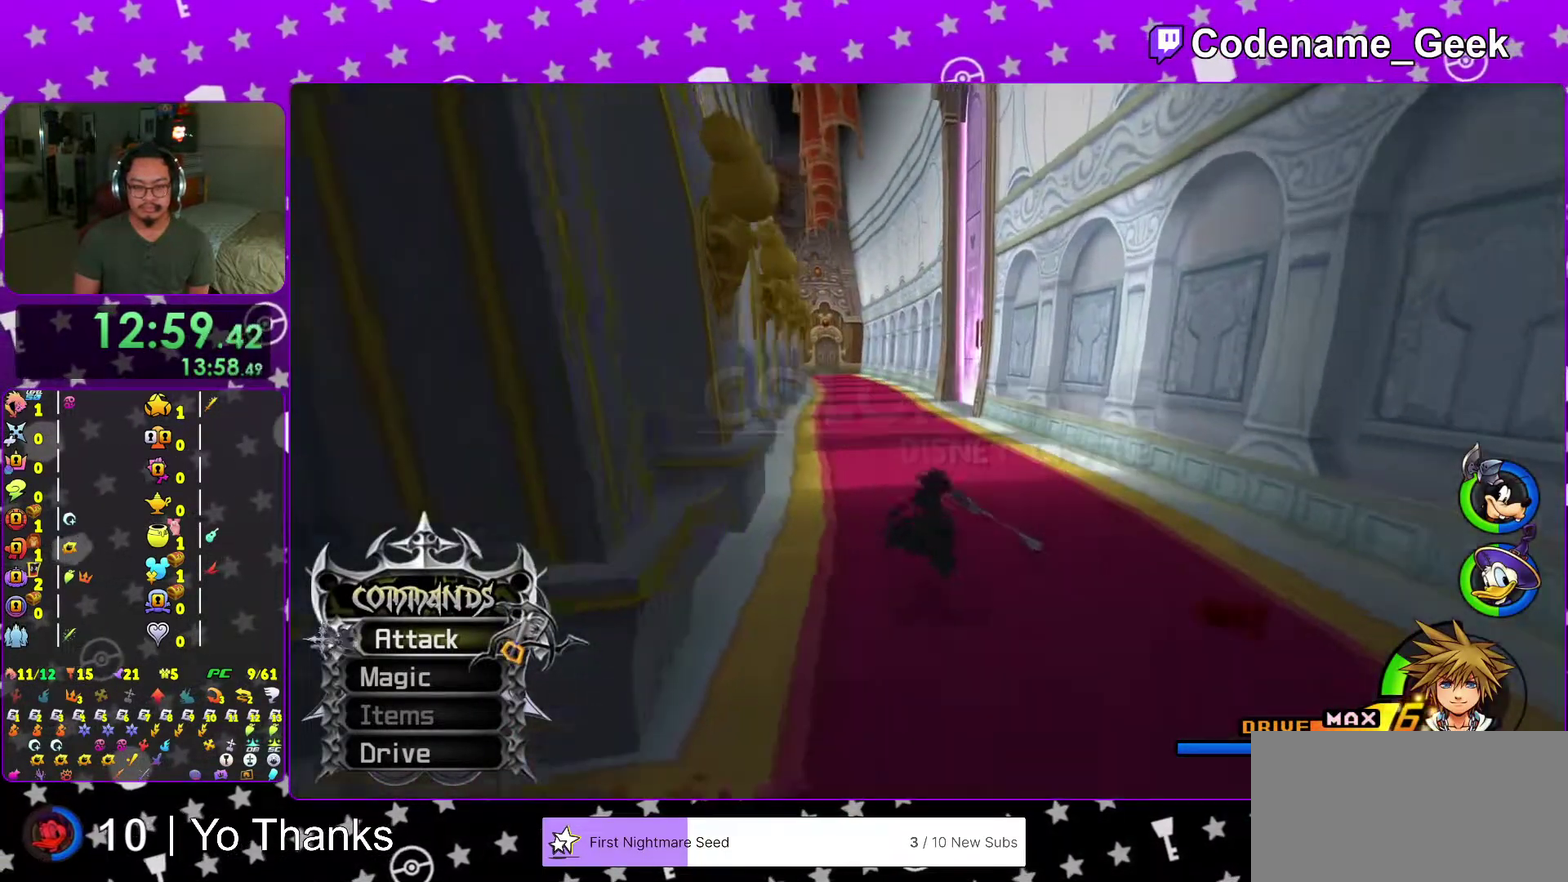
{"dt_ms": 300, "buttons": ["B"], "left_stick": "up", "right_stick": "center", "events": [[284, "B", "down"]]}
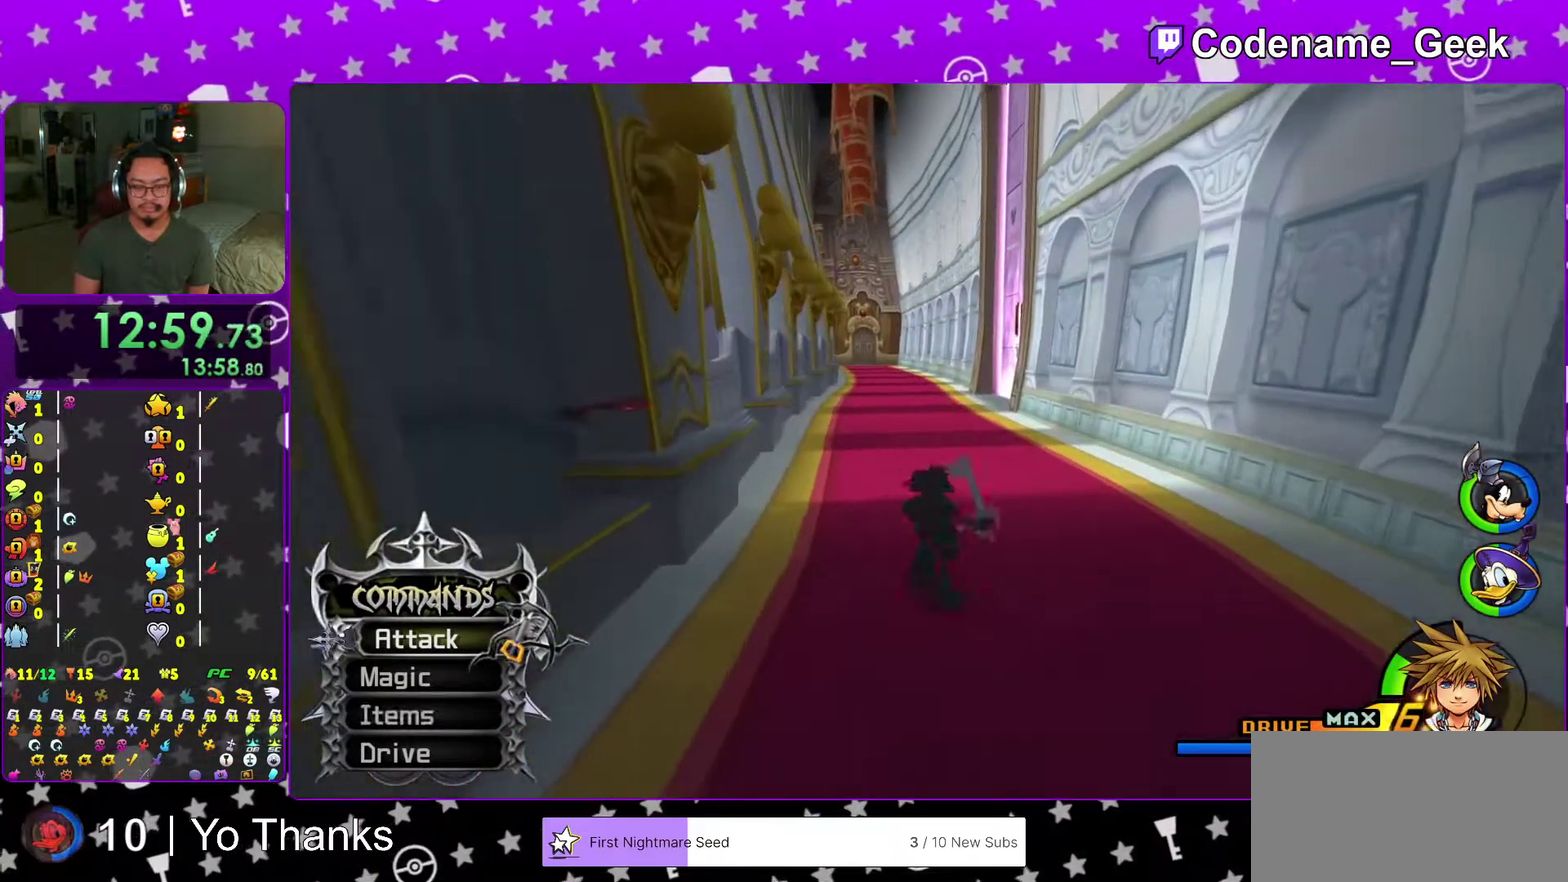
{"dt_ms": 701, "buttons": ["Y"], "left_stick": "up", "right_stick": "center", "events": [[317, "B", "up"], [334, "right_stick", "up-left"], [384, "right_stick", "center"], [434, "Y", "down"]]}
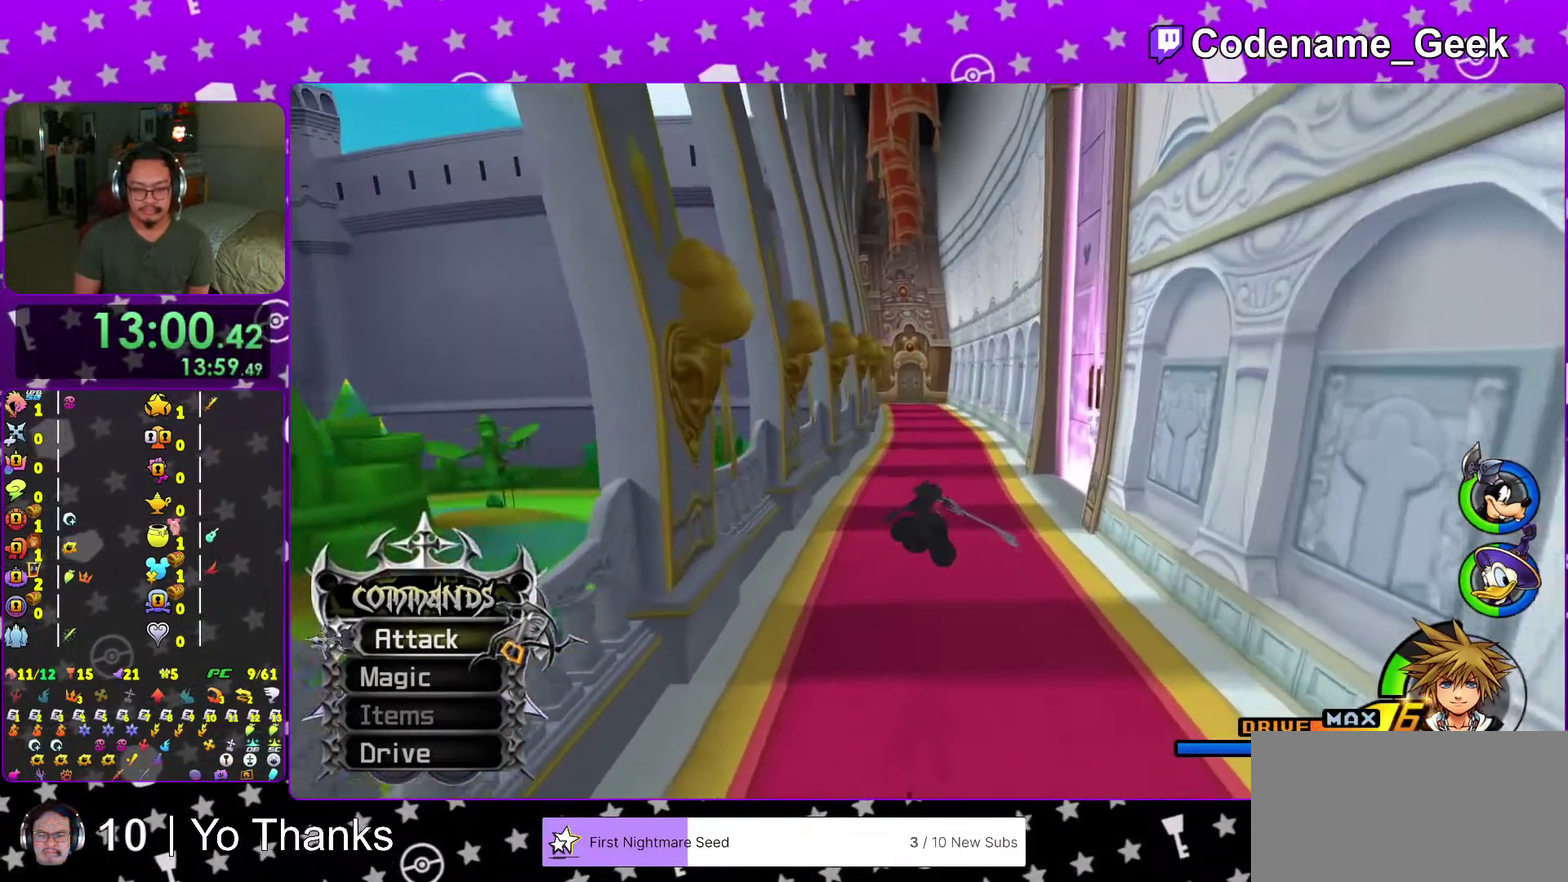
{"dt_ms": 300, "buttons": ["Y"], "left_stick": "up", "right_stick": "center", "events": []}
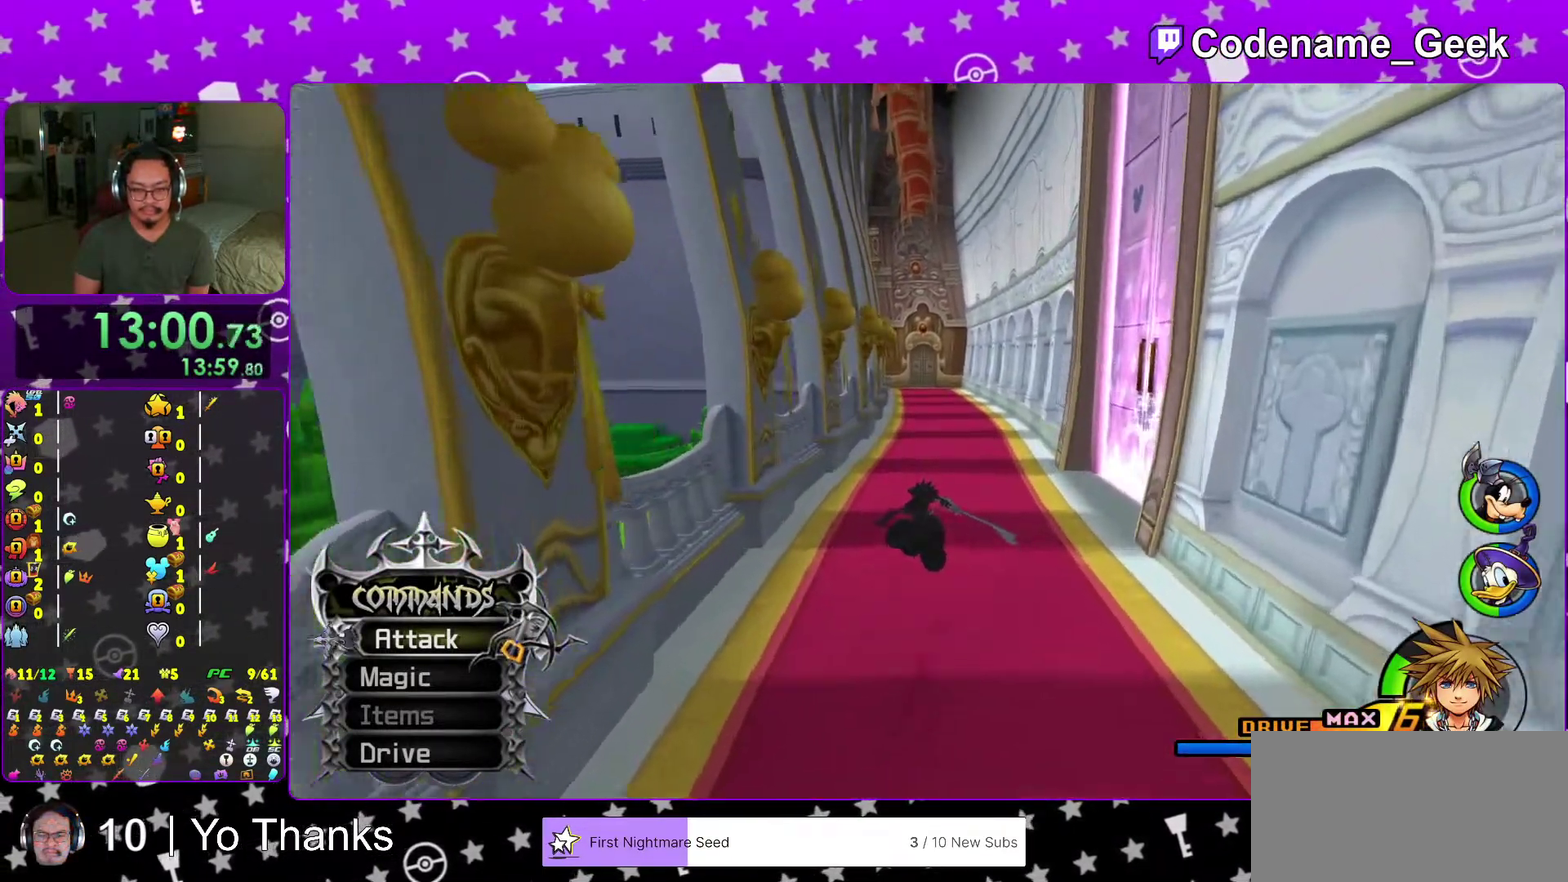
{"dt_ms": 701, "buttons": ["Y"], "left_stick": "up", "right_stick": "center", "events": []}
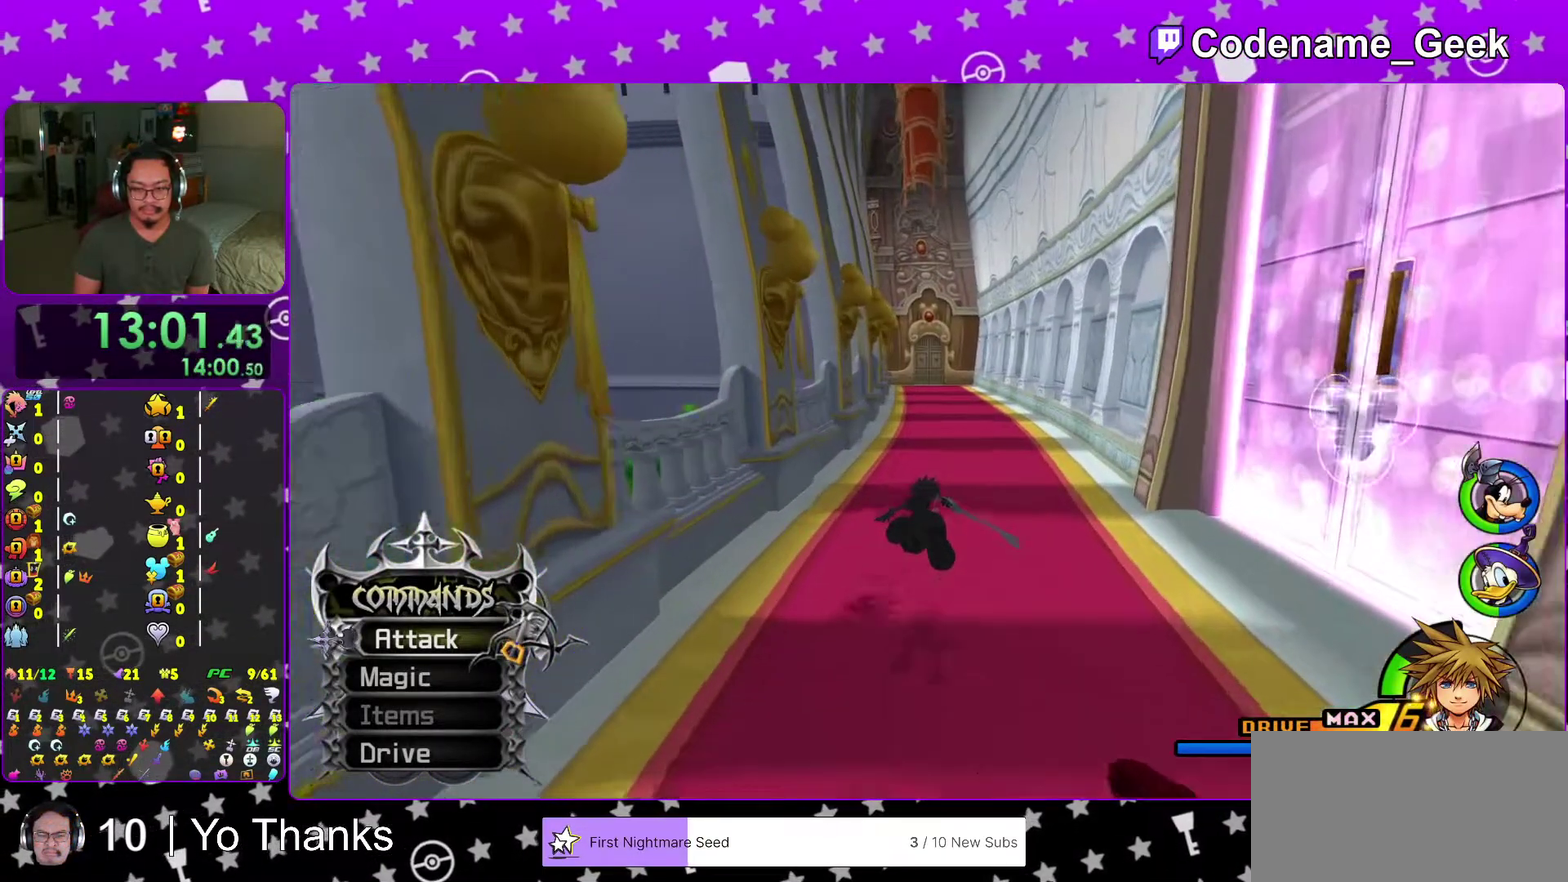
{"dt_ms": 300, "buttons": ["Y"], "left_stick": "up", "right_stick": "center", "events": []}
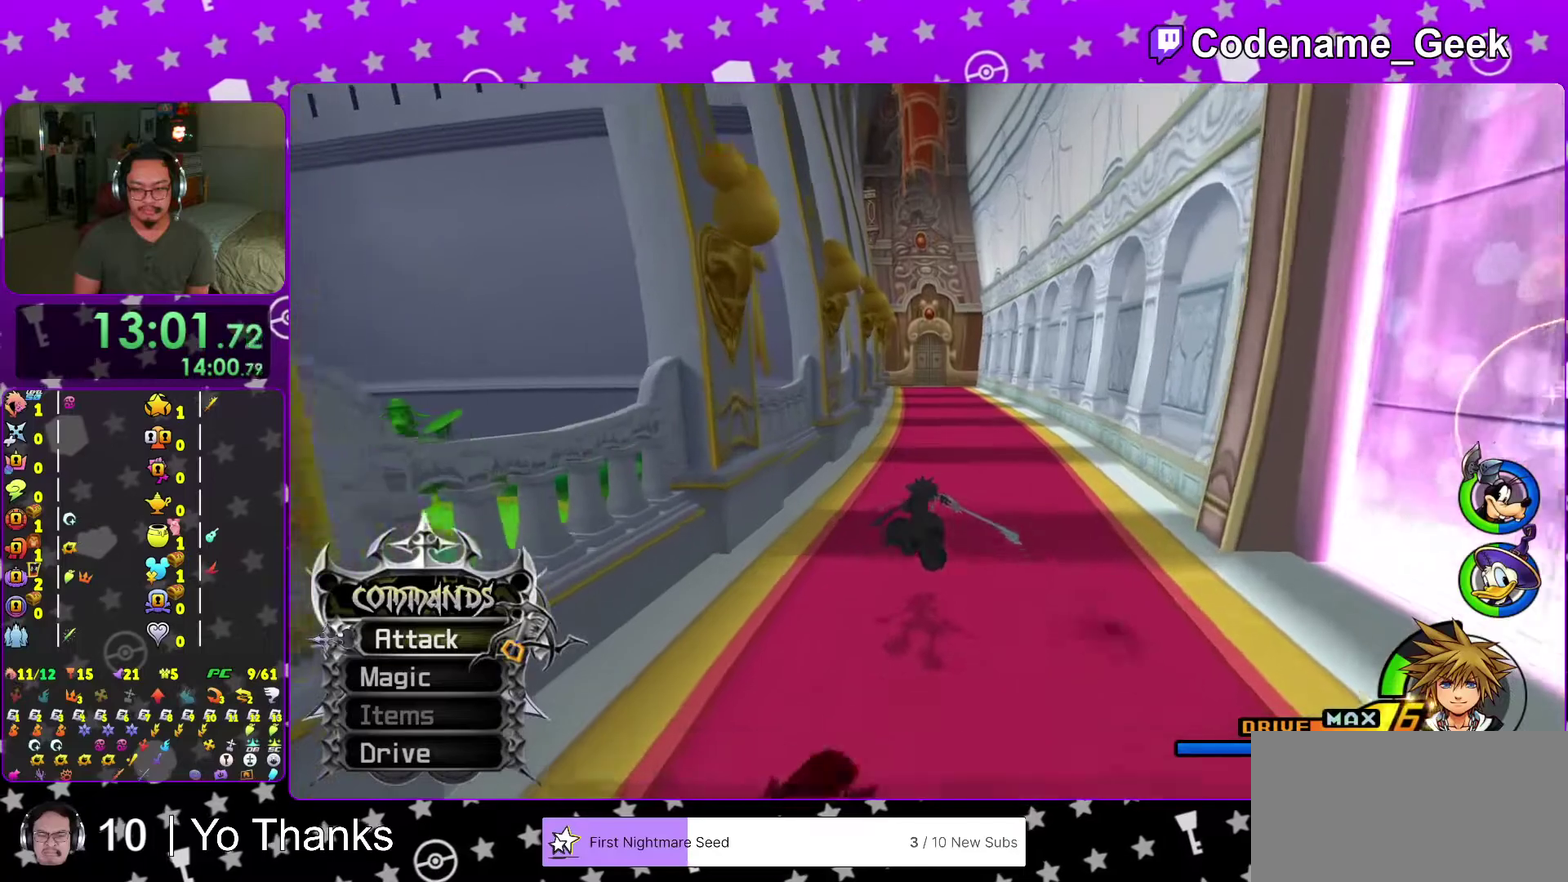
{"dt_ms": 701, "buttons": ["Y"], "left_stick": "up", "right_stick": "center", "events": []}
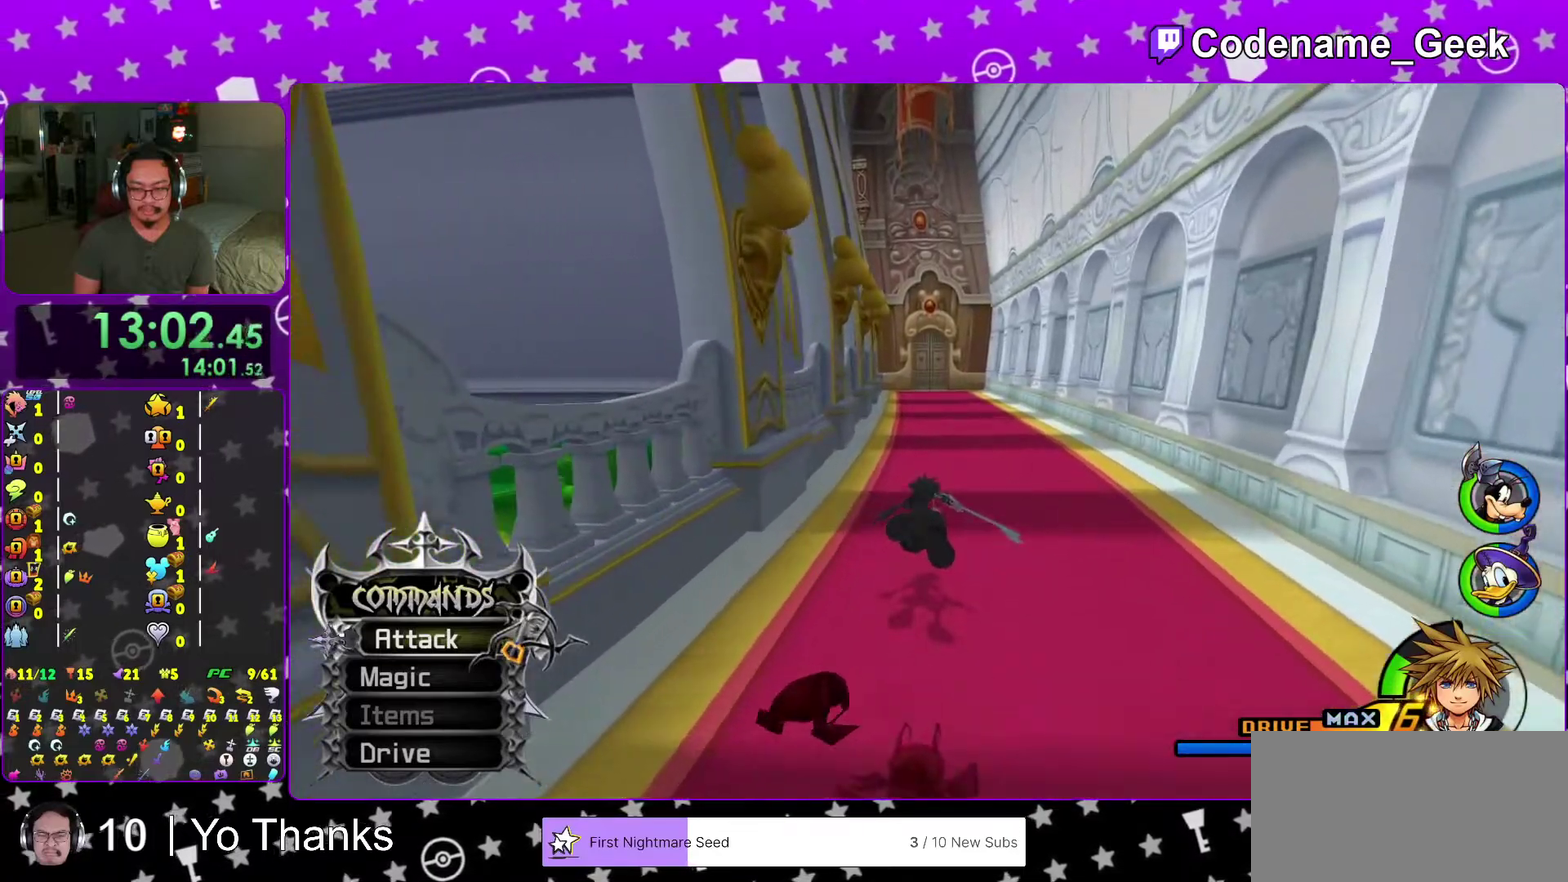
{"dt_ms": 300, "buttons": ["B"], "left_stick": "up", "right_stick": "center"}
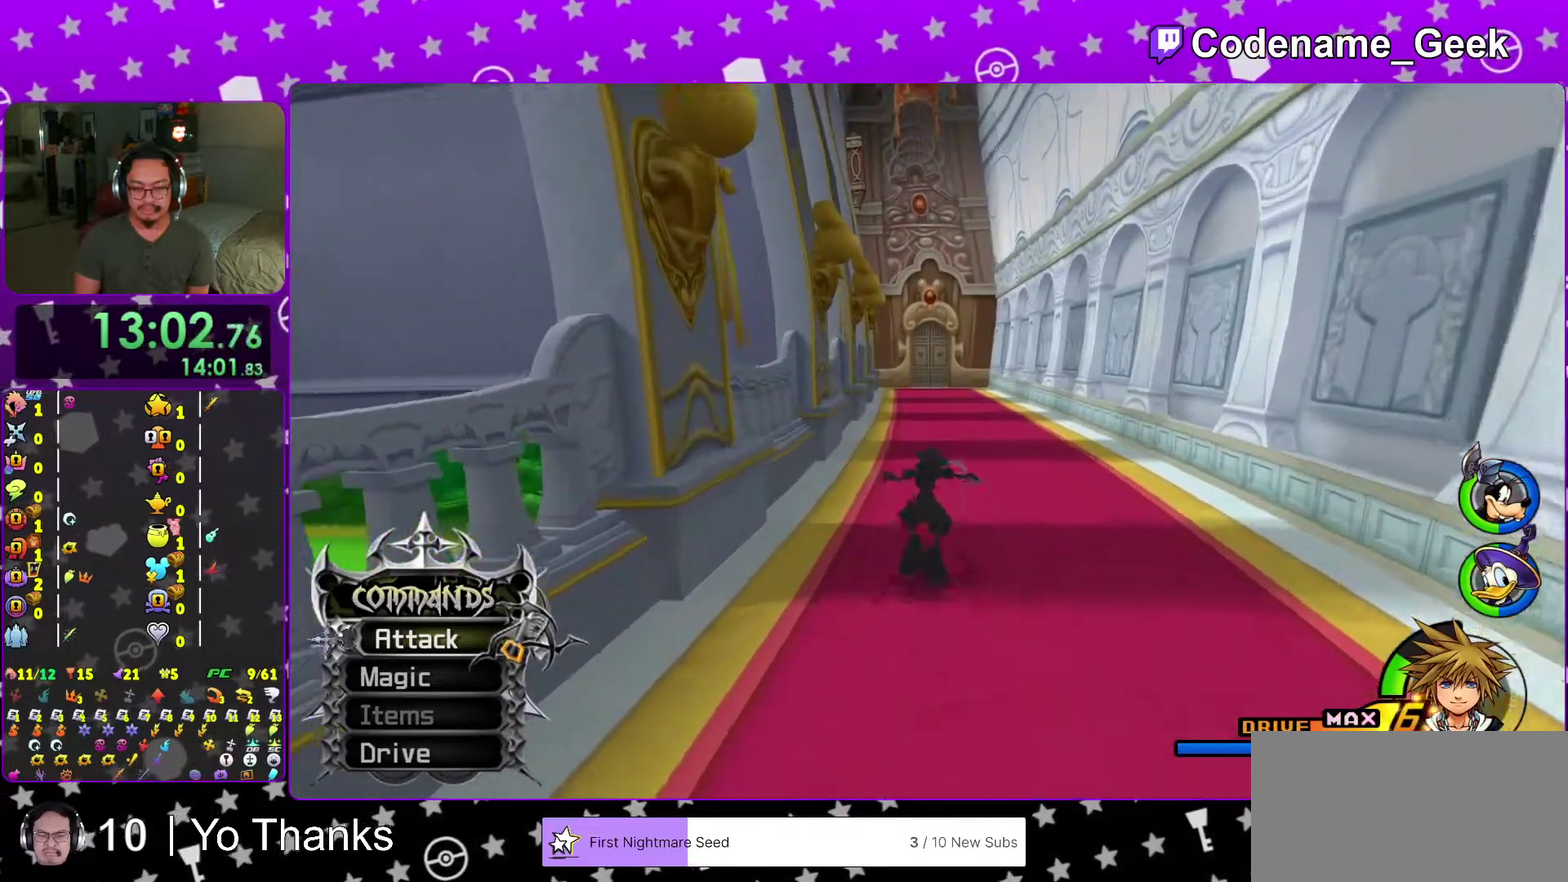
{"dt_ms": 901, "buttons": ["Y"], "left_stick": "up", "right_stick": "center"}
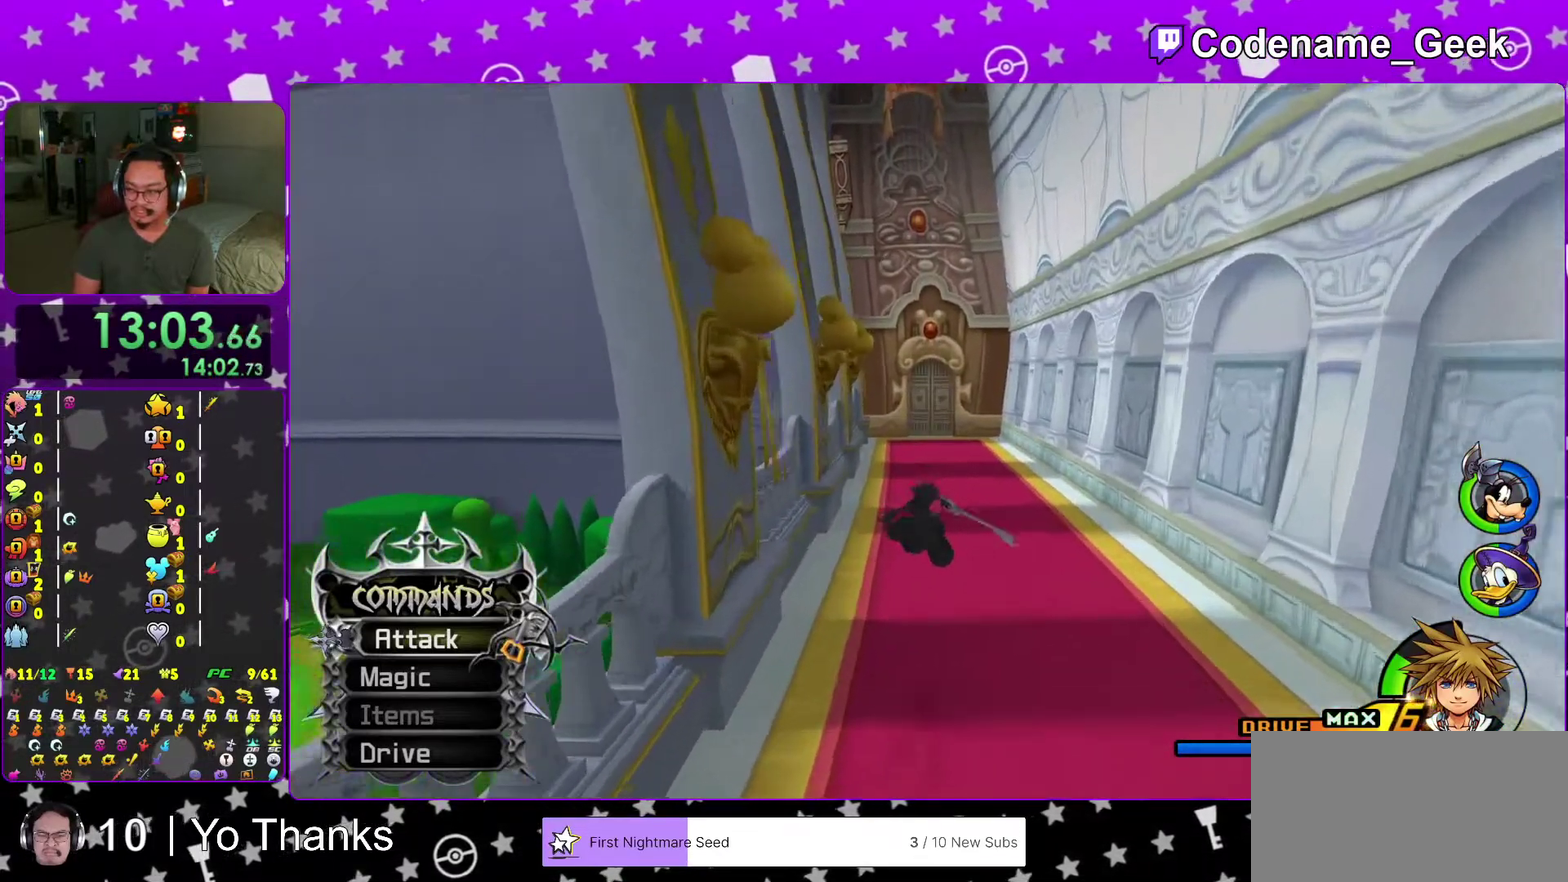
{"dt_ms": 301, "buttons": ["Y"], "left_stick": "up", "right_stick": "center", "events": []}
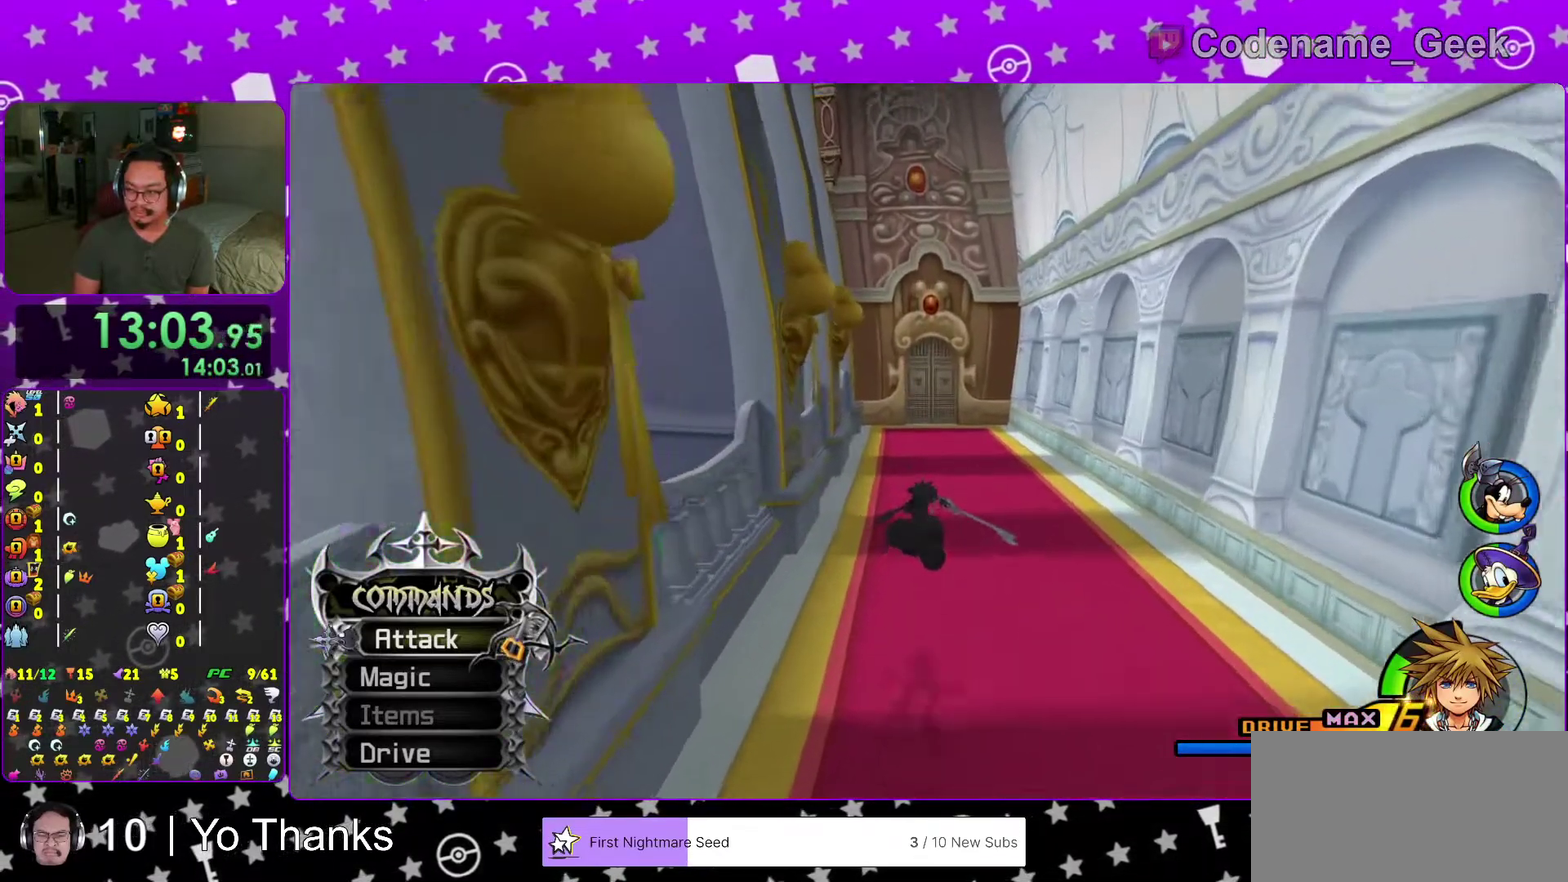
{"dt_ms": 700, "buttons": ["Y"], "left_stick": "up", "right_stick": "center", "events": []}
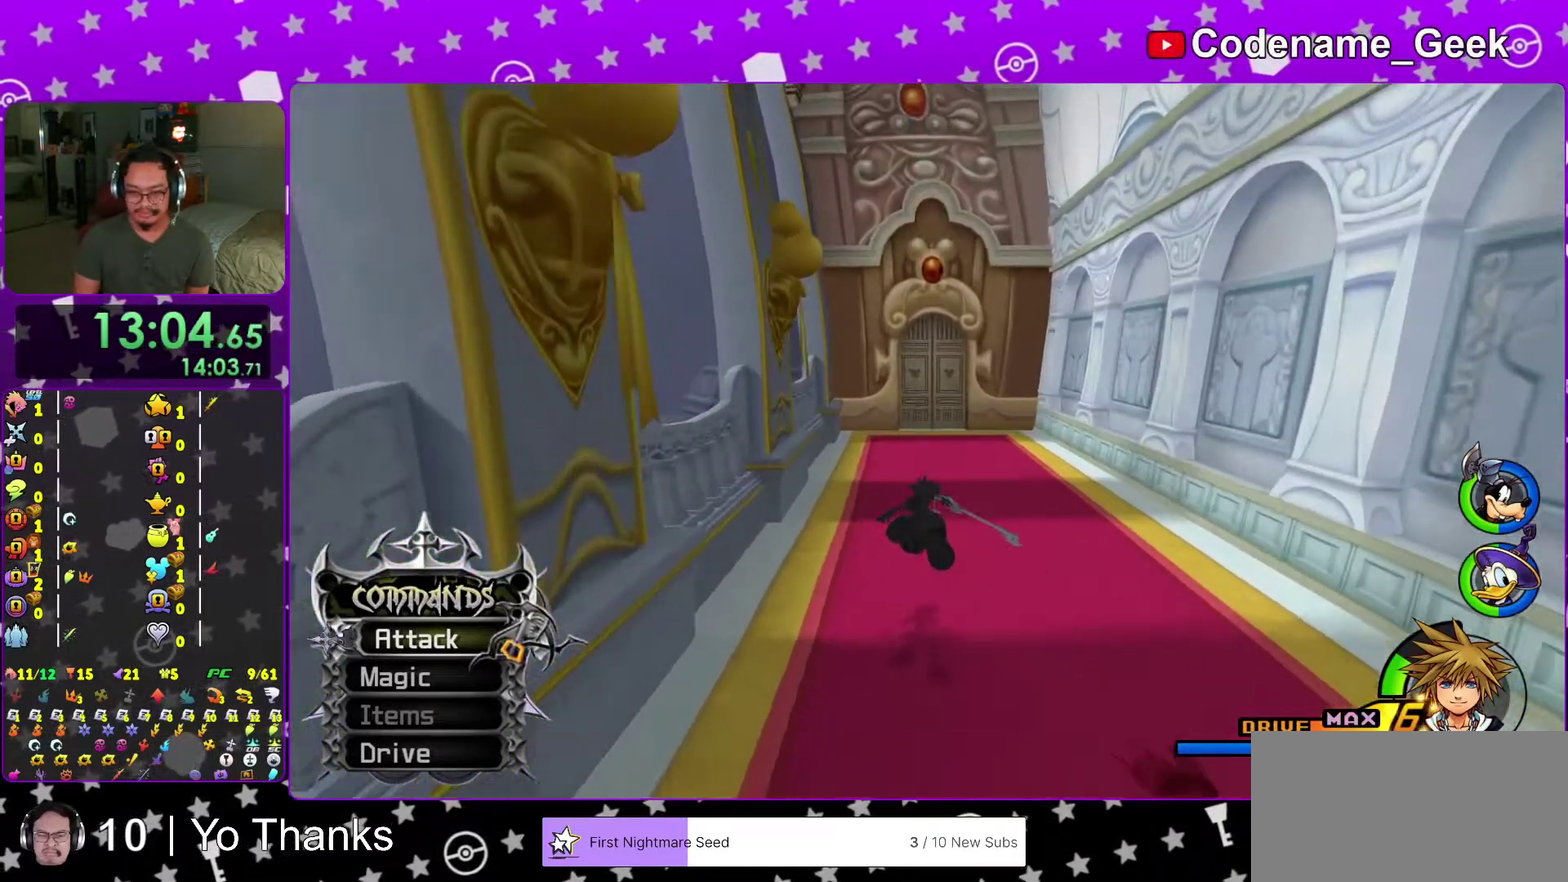
{"dt_ms": 301, "buttons": ["Y"], "left_stick": "up", "right_stick": "center", "events": []}
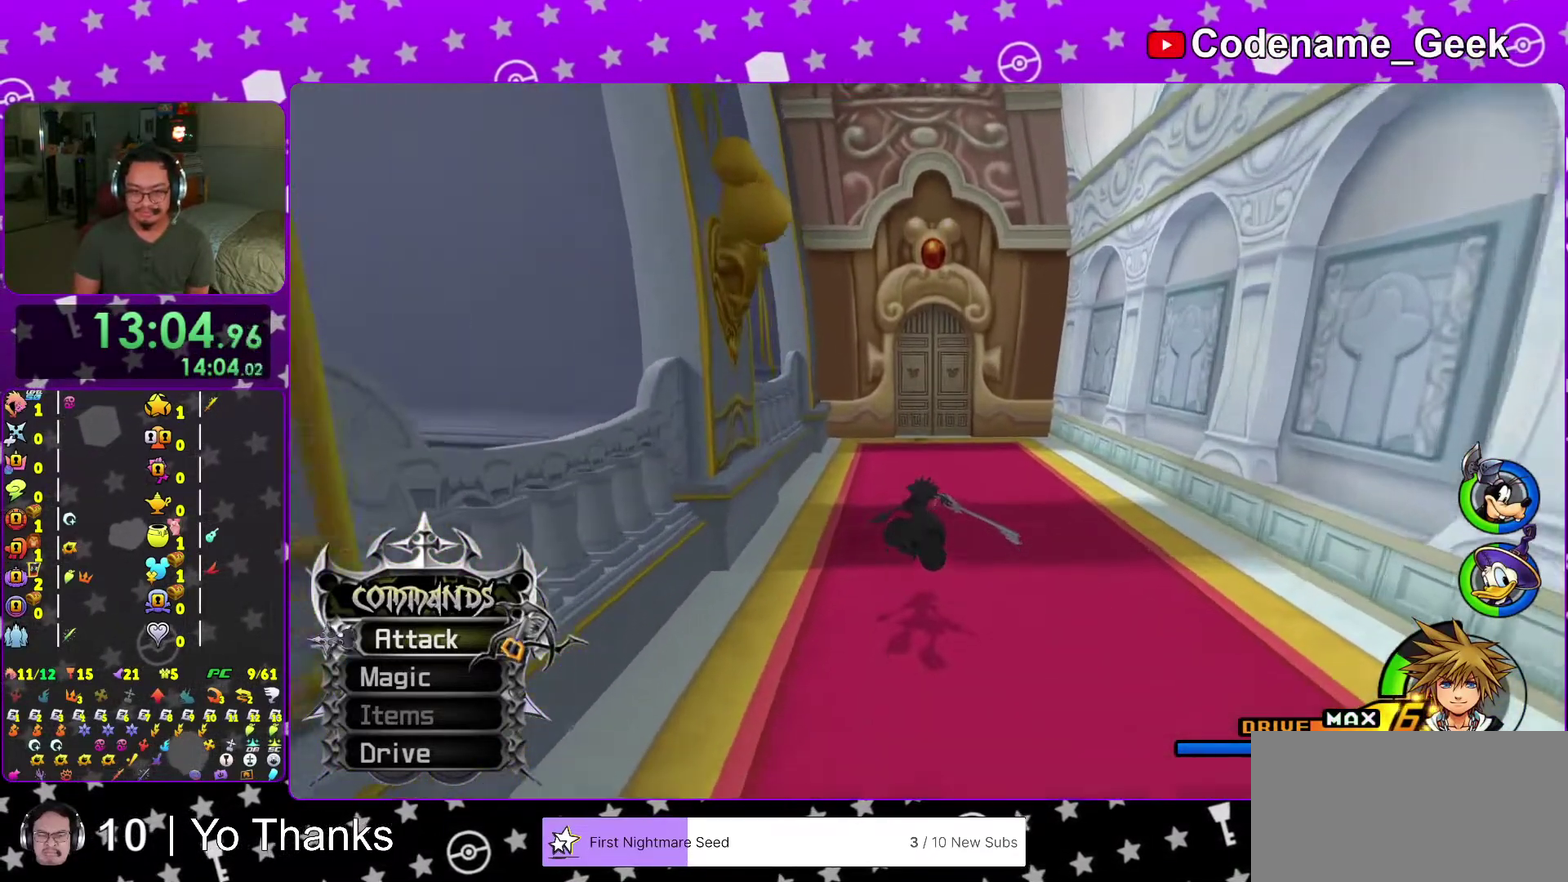
{"dt_ms": 700, "buttons": ["Y"], "left_stick": "up", "right_stick": "center", "events": []}
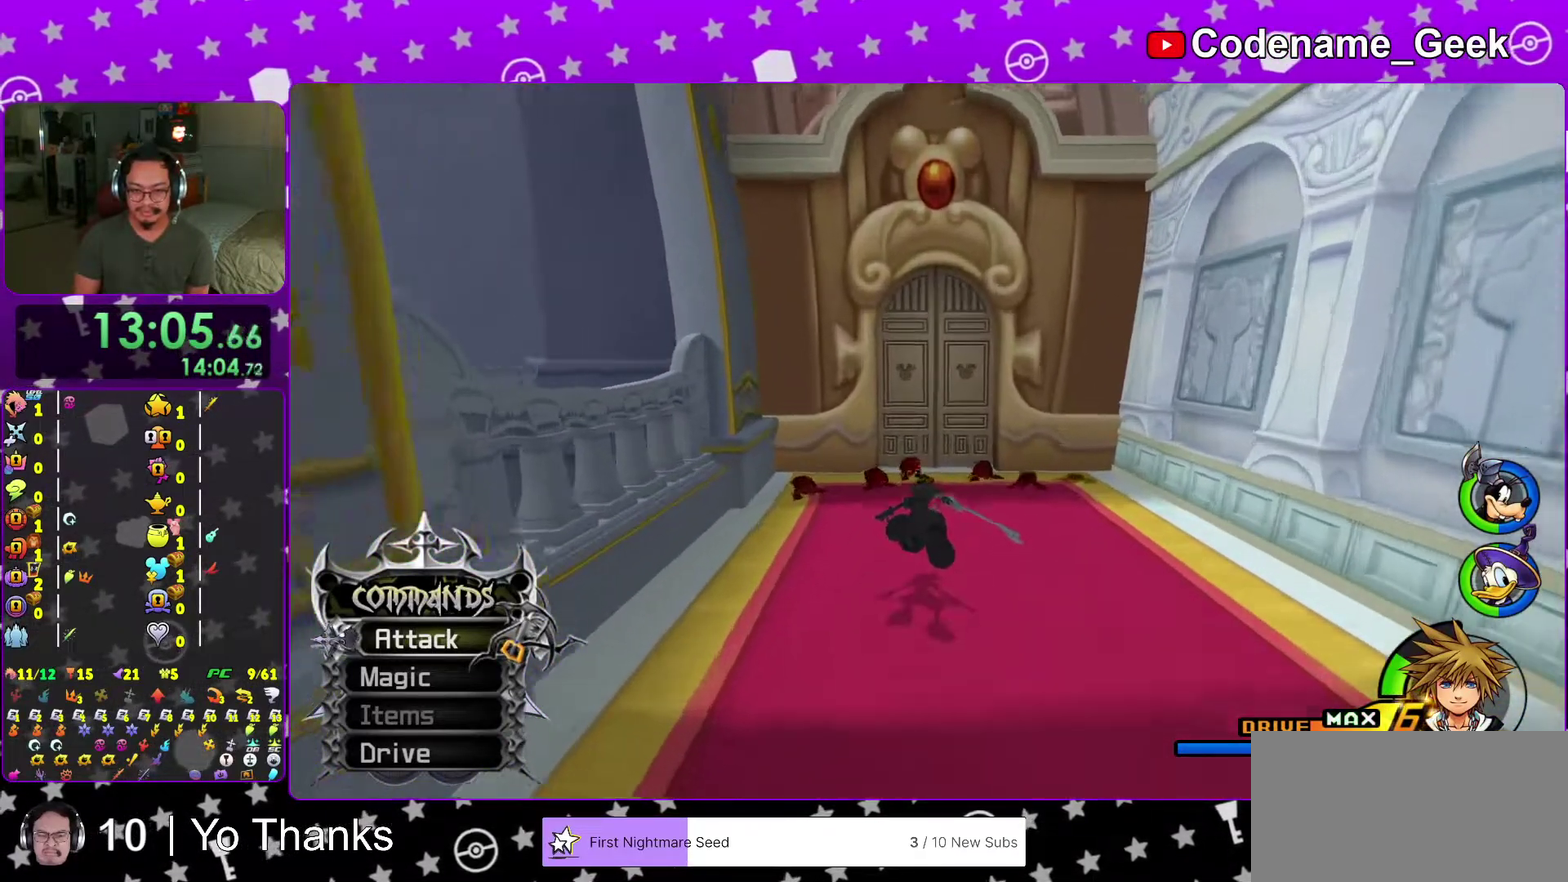
{"dt_ms": 301, "buttons": ["Y"], "left_stick": "up", "right_stick": "center", "events": []}
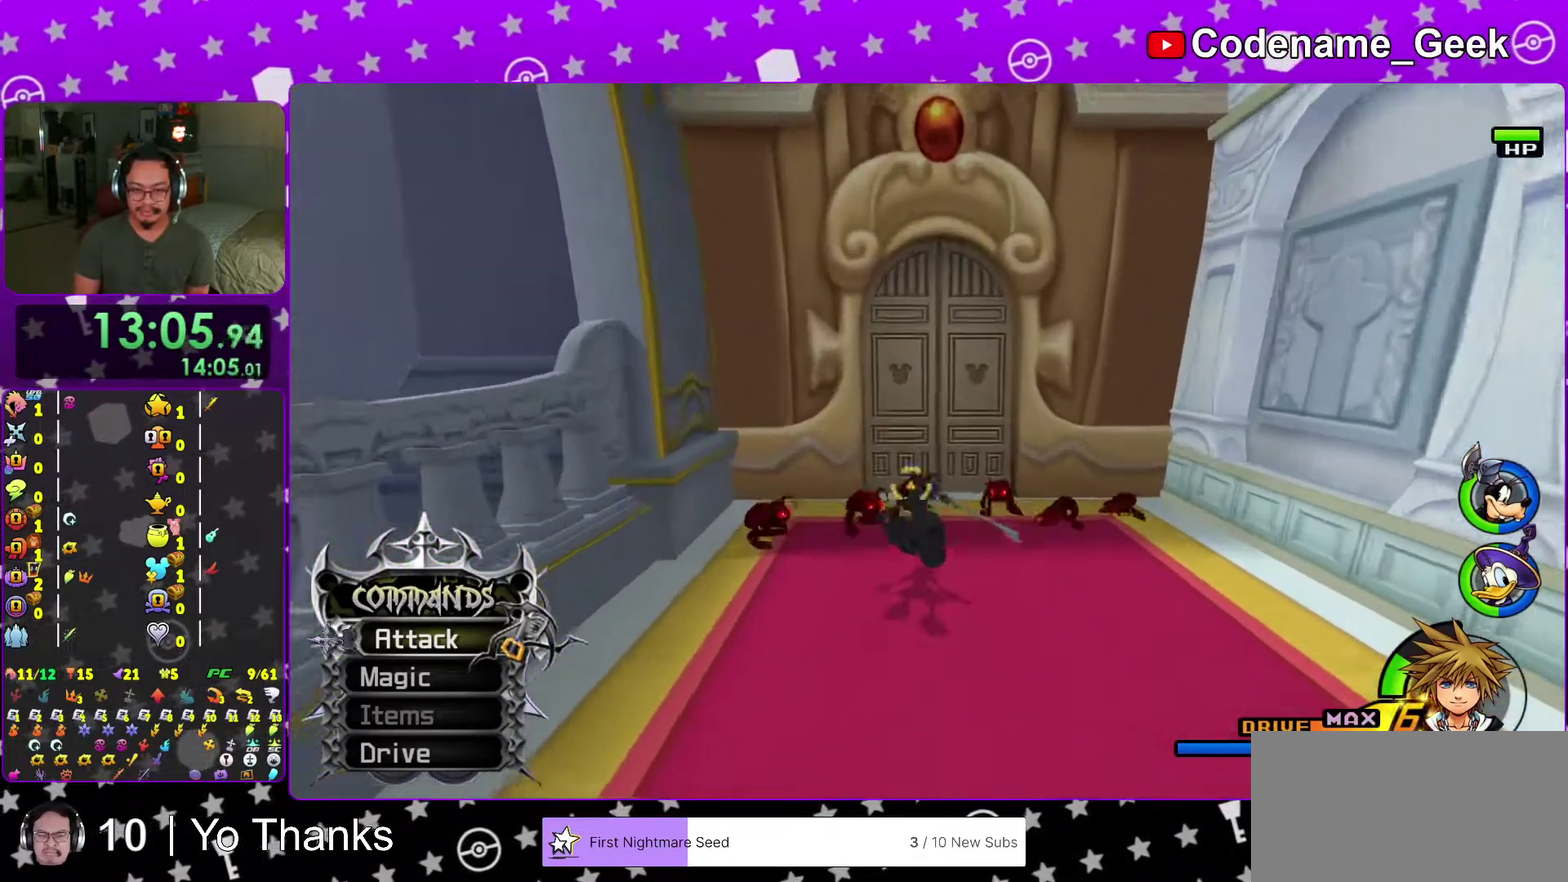
{"dt_ms": 700, "buttons": [], "left_stick": "right", "right_stick": "center", "events": [[567, "left_stick", "up-right"], [584, "Y", "up"], [667, "left_stick", "right"]]}
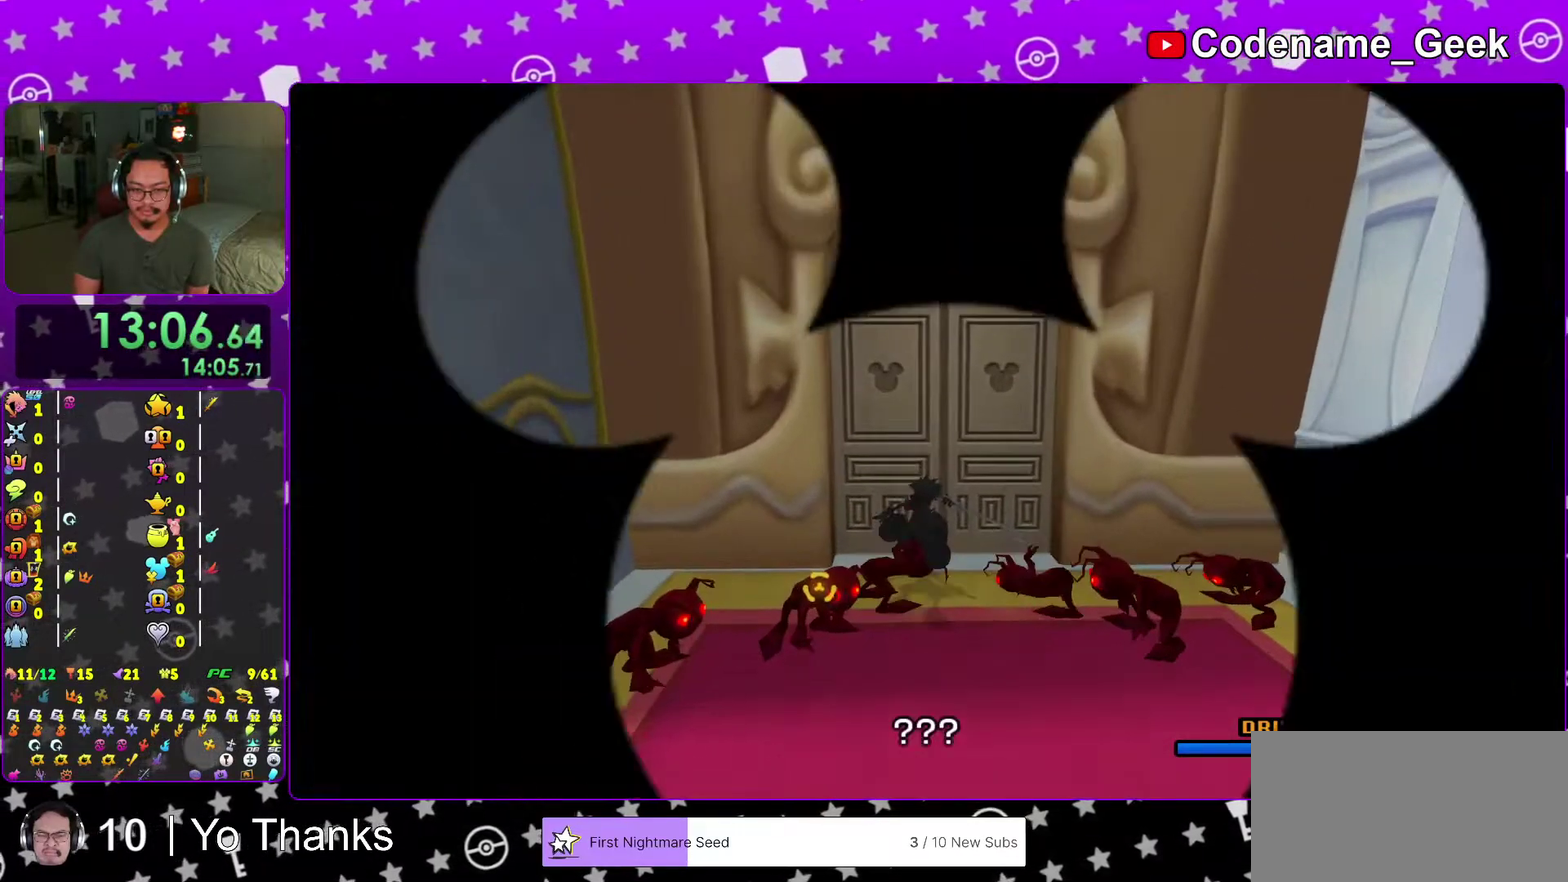
{"dt_ms": 301, "buttons": ["Y"], "left_stick": "right", "right_stick": "center", "events": [[100, "Y", "down"], [167, "Y", "up"], [267, "Y", "down"]]}
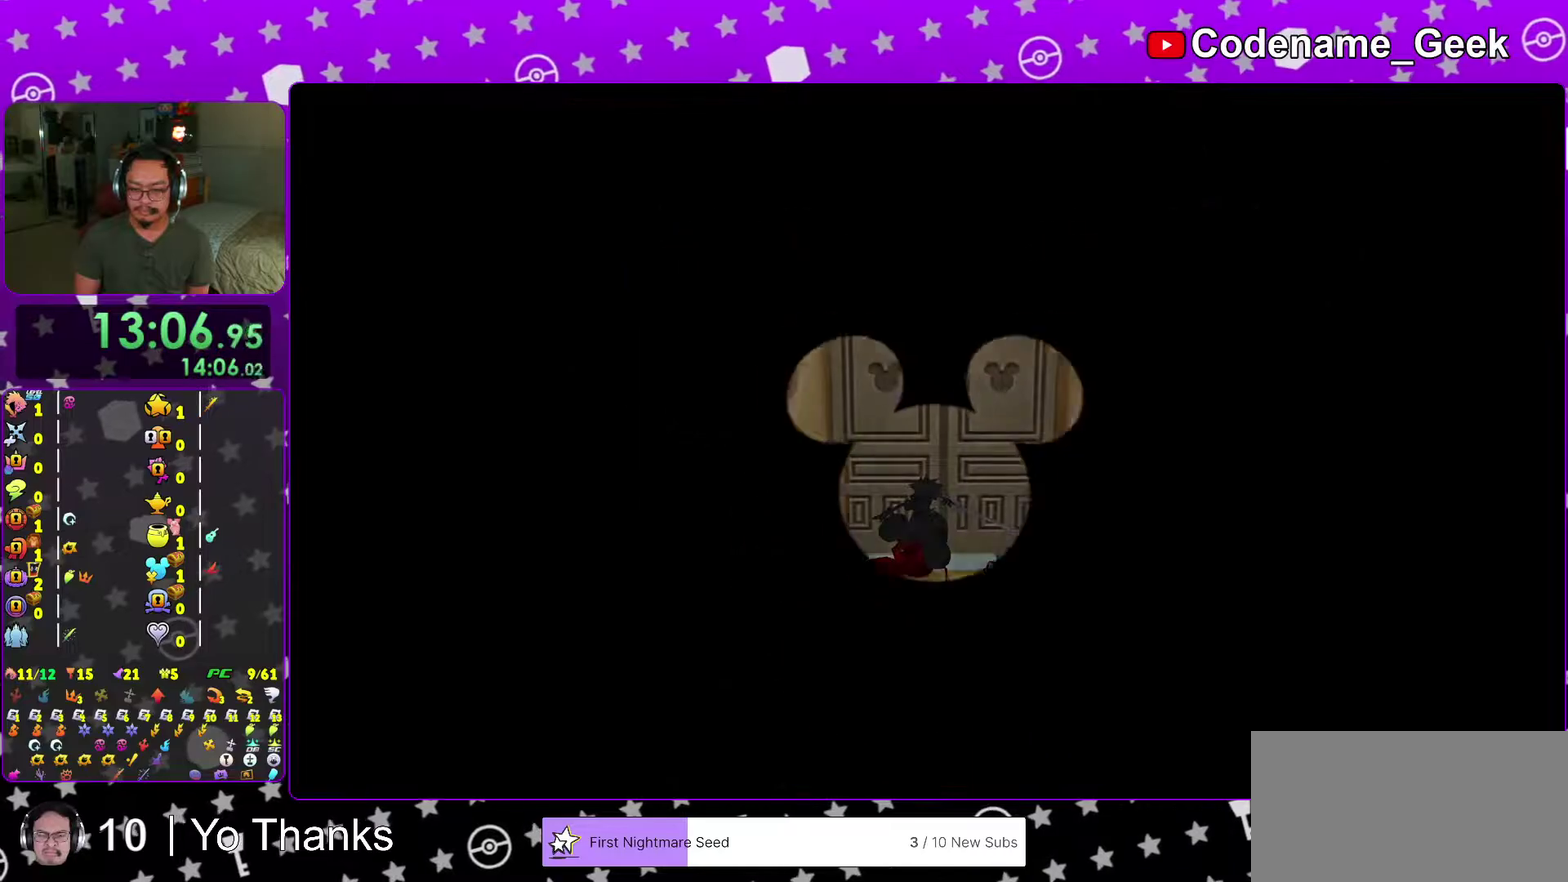
{"dt_ms": 700, "buttons": [], "left_stick": "right", "right_stick": "center", "events": [[66, "Y", "up"], [183, "Y", "down"], [283, "Y", "up"]]}
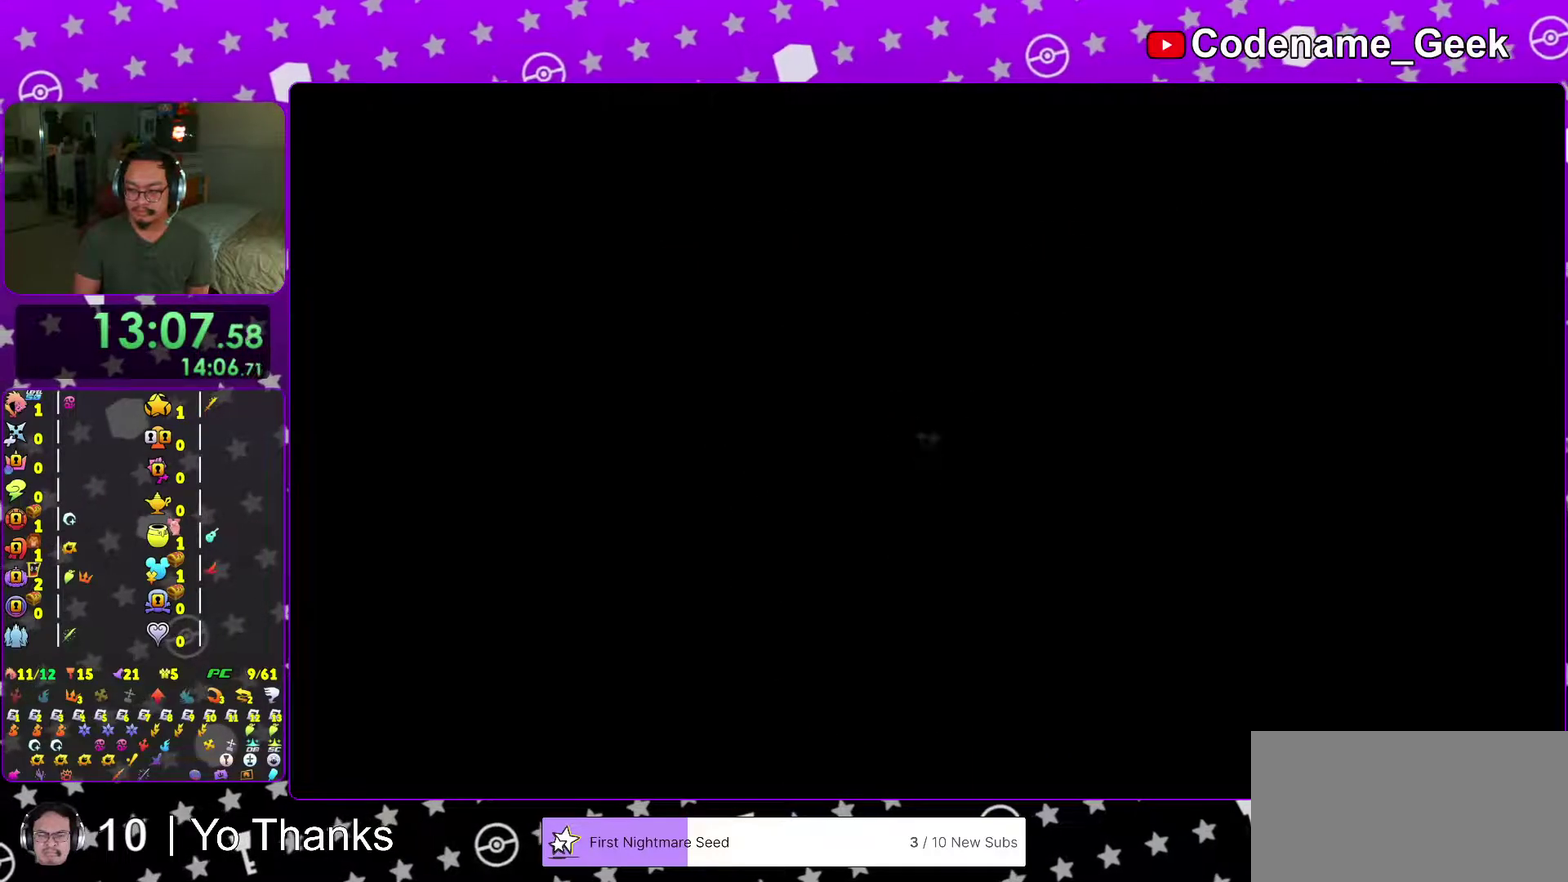
{"dt_ms": 301, "buttons": [], "left_stick": "right", "right_stick": "center", "events": []}
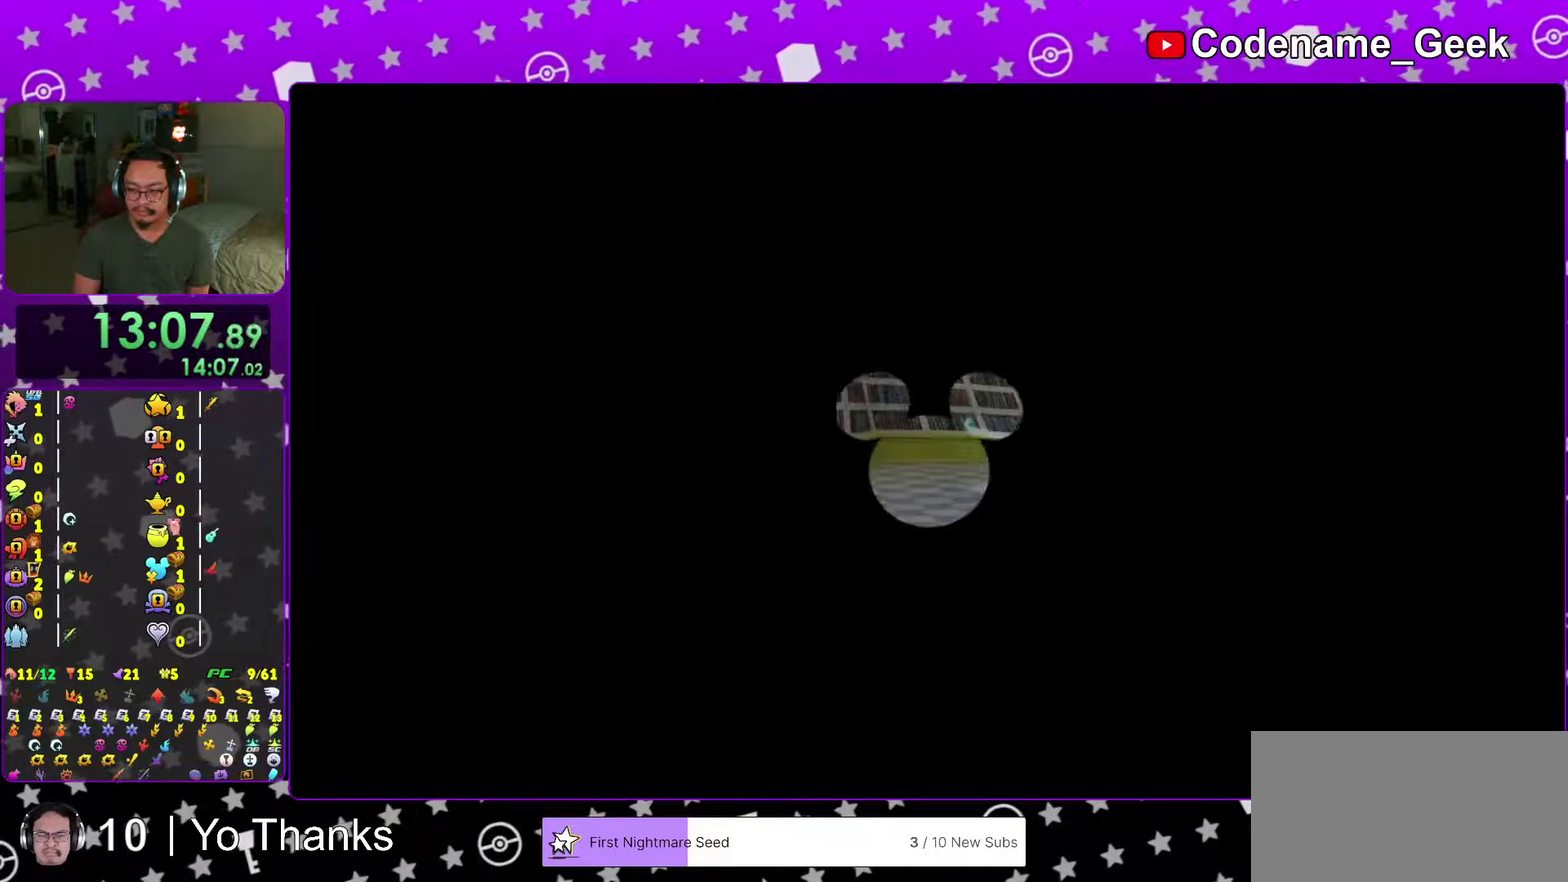
{"dt_ms": 600, "buttons": [], "left_stick": "right", "right_stick": "down-left", "events": [[16, "Y", "down"], [100, "Y", "up"], [217, "Y", "down"], [317, "Y", "up"], [417, "right_stick", "left"], [467, "right_stick", "center"], [567, "right_stick", "down-left"]]}
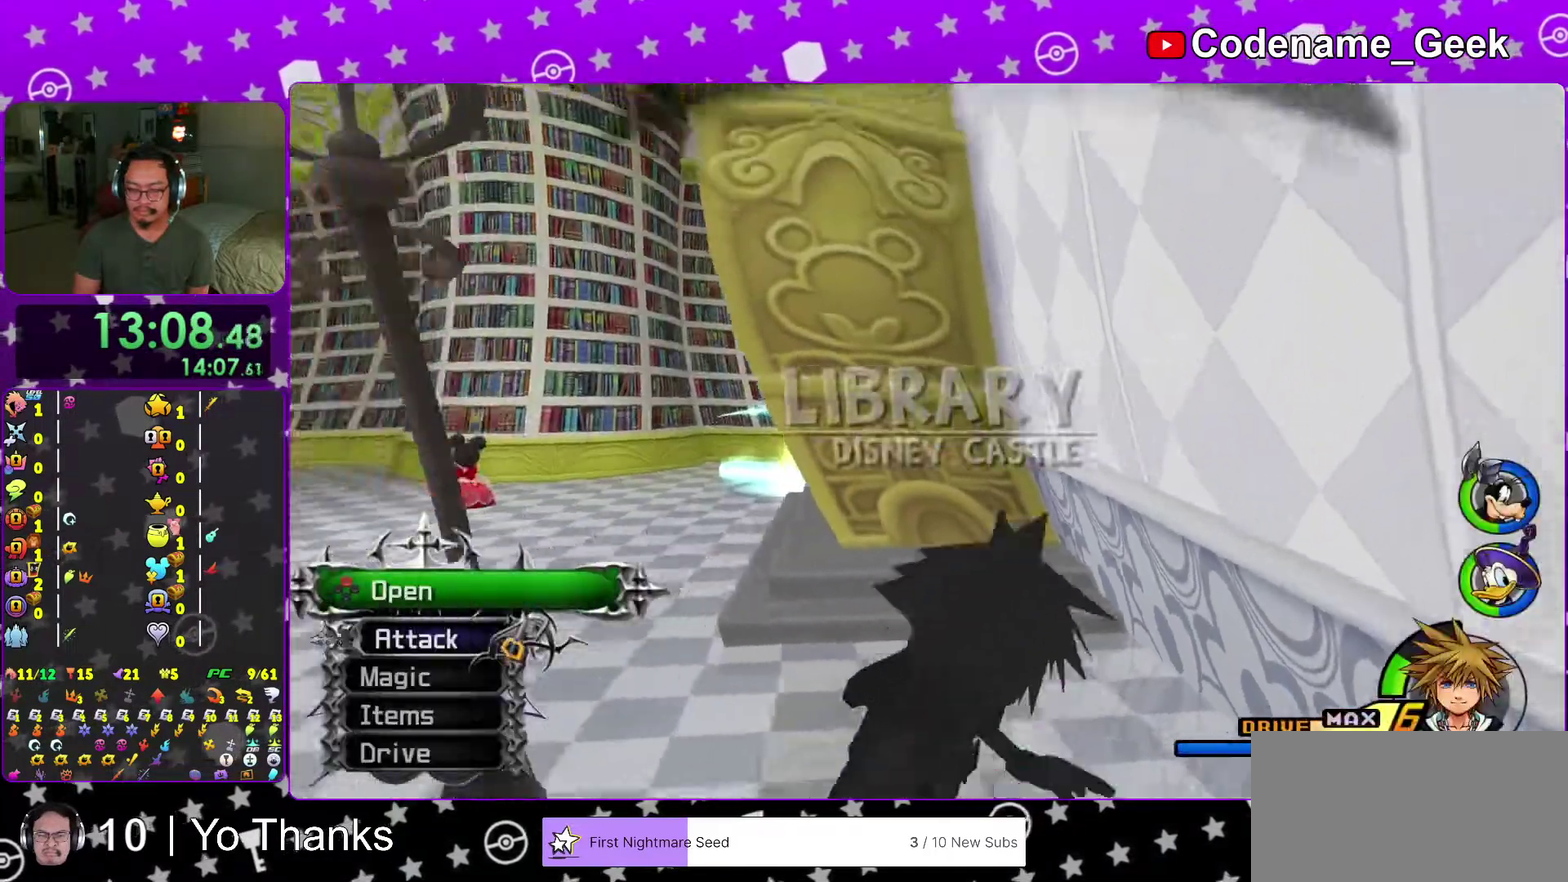
{"dt_ms": 401, "buttons": [], "left_stick": "center", "right_stick": "center", "events": [[67, "X", "down"], [84, "right_stick", "center"], [167, "X", "up"], [217, "left_stick", "up-right"], [267, "left_stick", "center"], [284, "X", "down"], [351, "X", "up"]]}
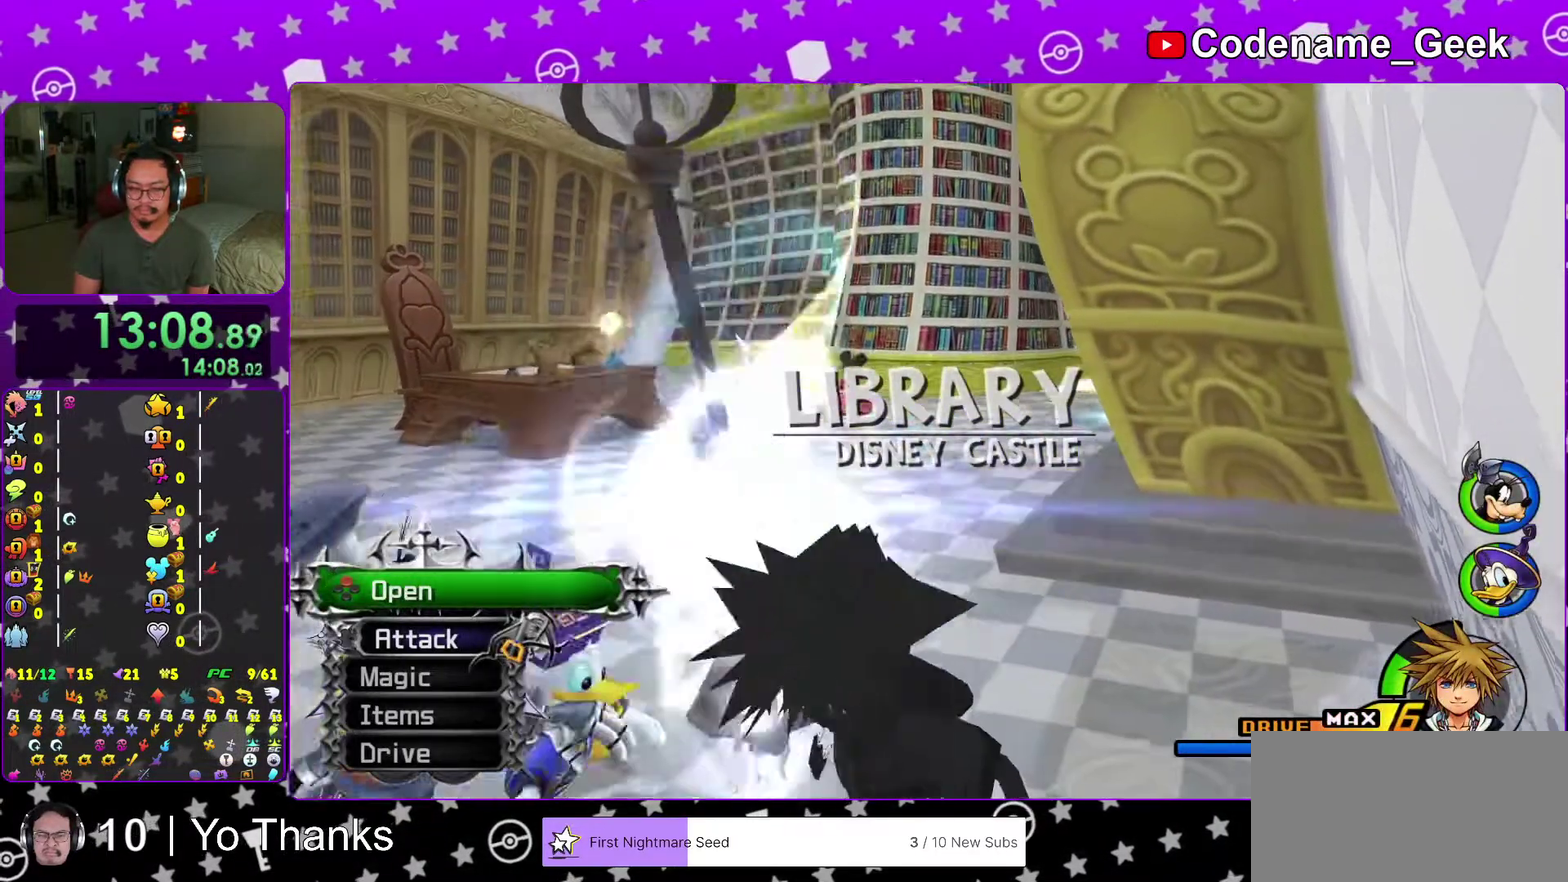
{"dt_ms": 600, "buttons": [], "left_stick": "center", "right_stick": "center", "events": [[83, "X", "down"], [250, "X", "up"]]}
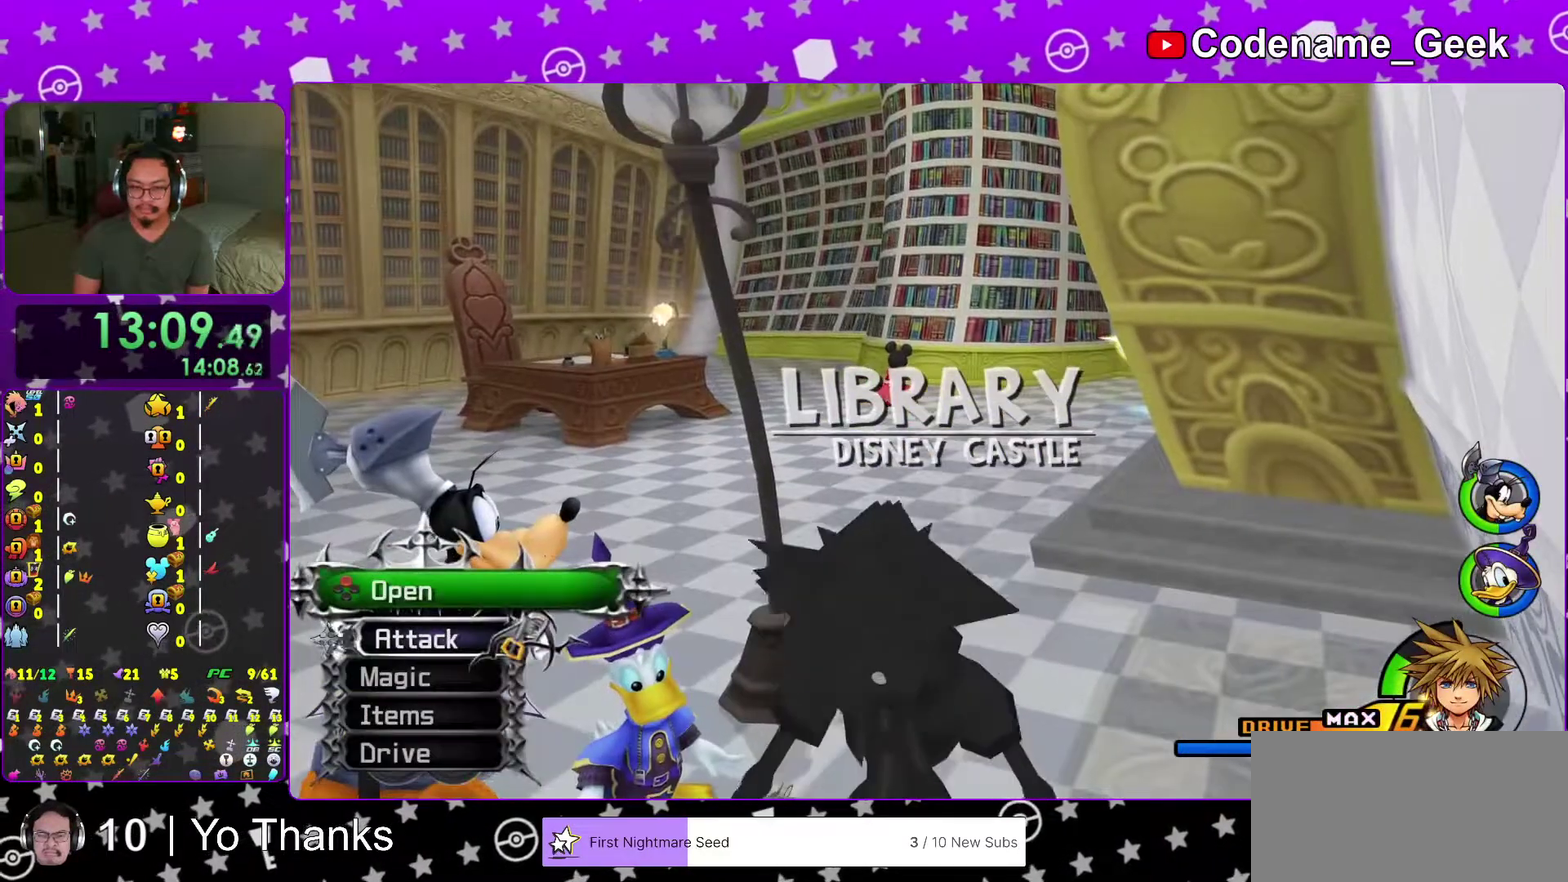
{"dt_ms": 401, "buttons": ["B"], "left_stick": "up", "right_stick": "center"}
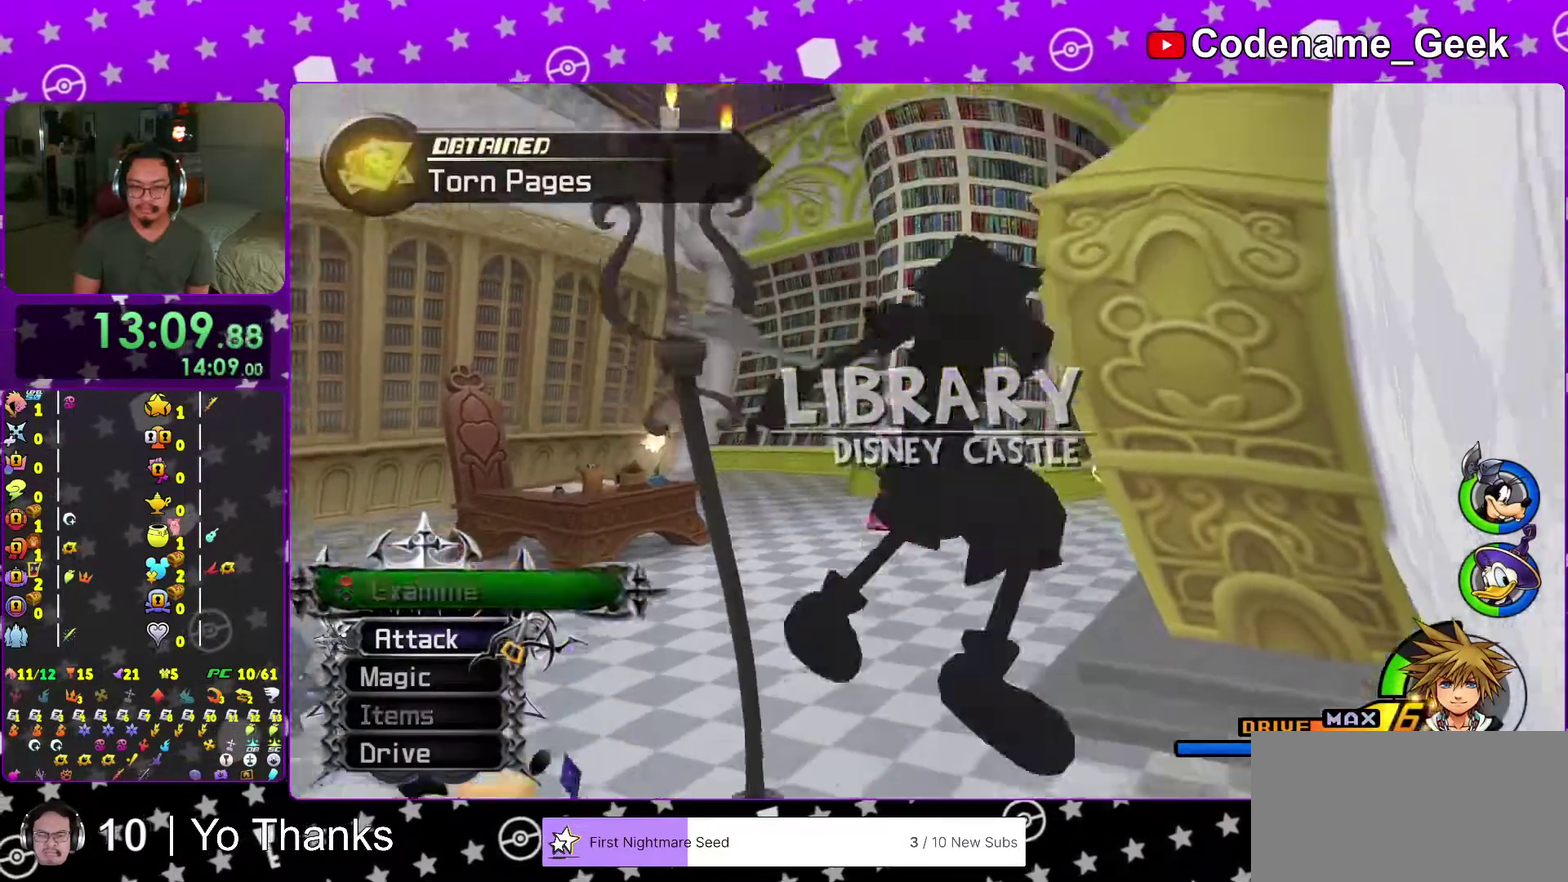
{"dt_ms": 600, "buttons": [], "left_stick": "up", "right_stick": "down"}